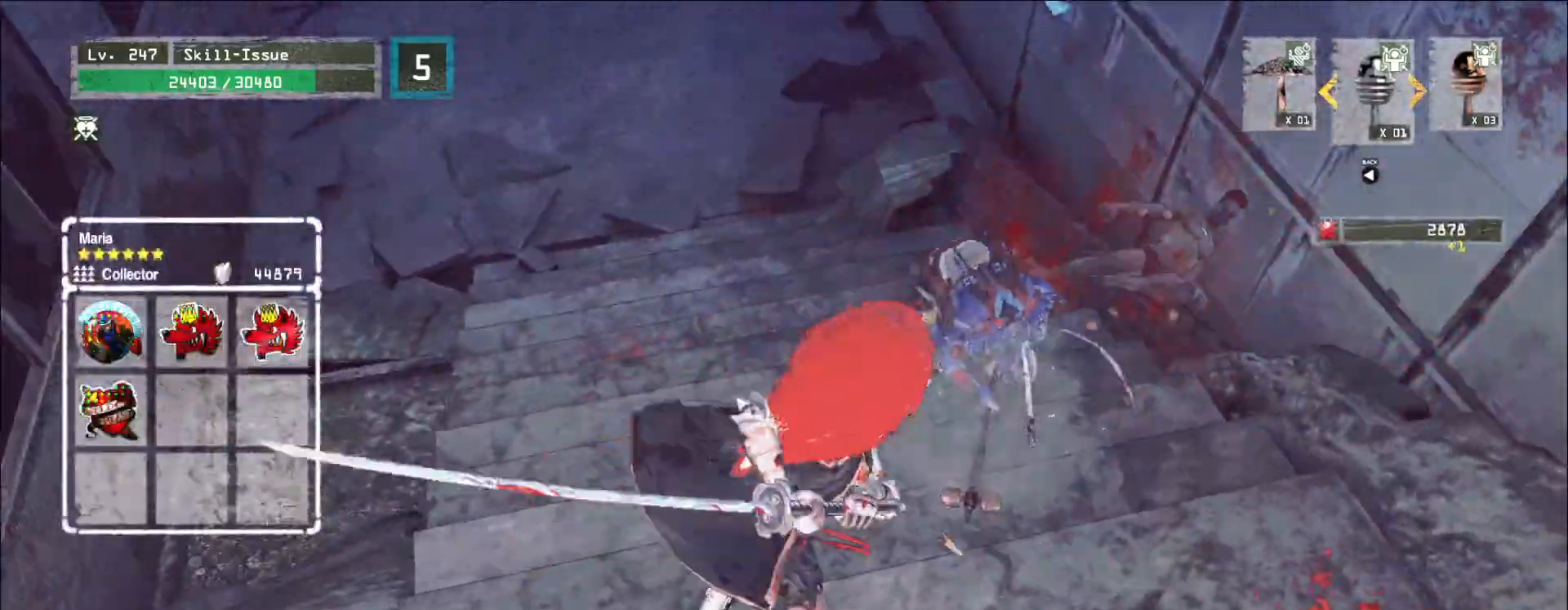
Gameplay with keyboard and mouse; each line is a JSON object with the keys and mouse buttons held at the frame after it. "events" lists presses ("down") and releases ("up") of "1", "2", "3", "4", "5", "a", "alt", "b", "c", "ctrl", "d", "e", "f", "g", "q", "r", "s", "shift", "space", "t", "tab", "v", "w", "x", "z", "mouse_left", "mouse_wheel", "mouse_right", "mouse_mb4" and "mouse_mb5" between this image and that frame as [ms after this image, input, new state], when the widget could be followed in between. "mouse_left", "mouse_wheel", "mouse_right", "mouse_mb4", "mouse_mb5" = the "left", "wheel", "right", "mb4", "mb5" buttons of the "mouse" list. No other keys are recorded. "wheel" means that the mouse wheel is clicked or scrolled. Not read: mouse_move.
{"keys": [], "mouse": [], "events": []}
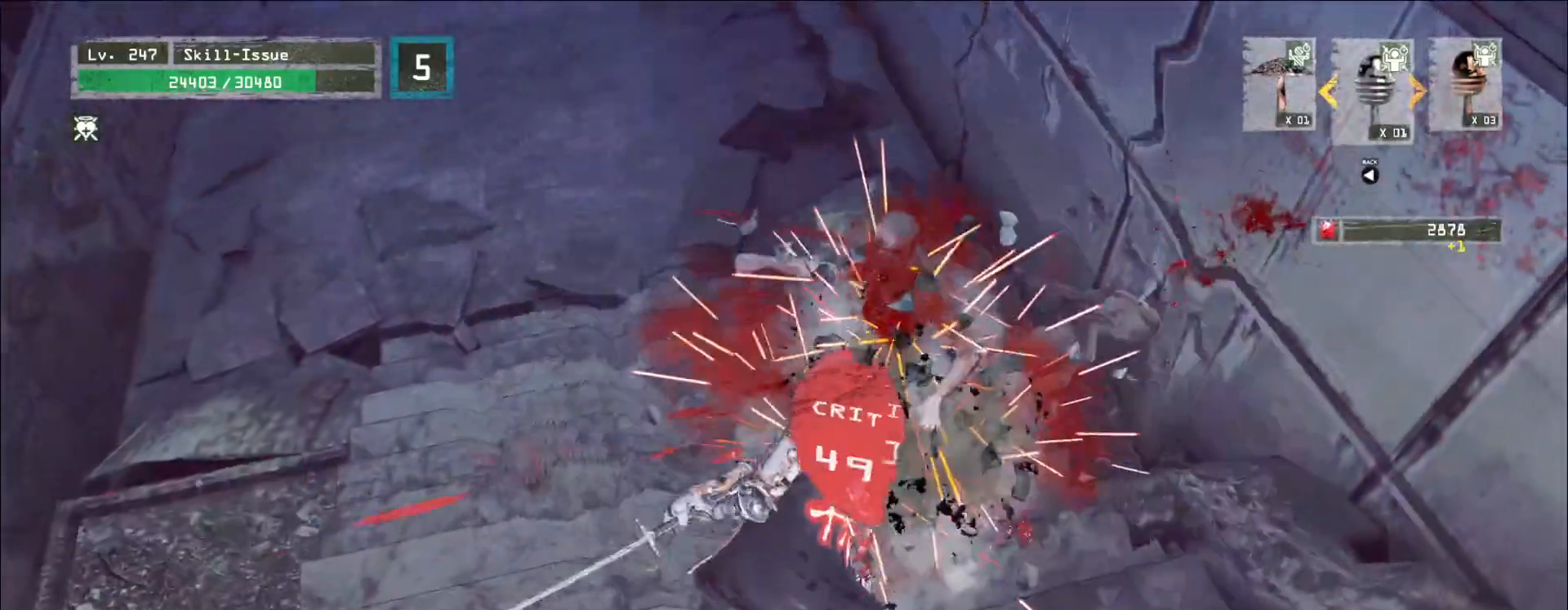
{"keys": ["a", "w"], "mouse": [], "events": [[267, "w", "down"], [300, "a", "down"]]}
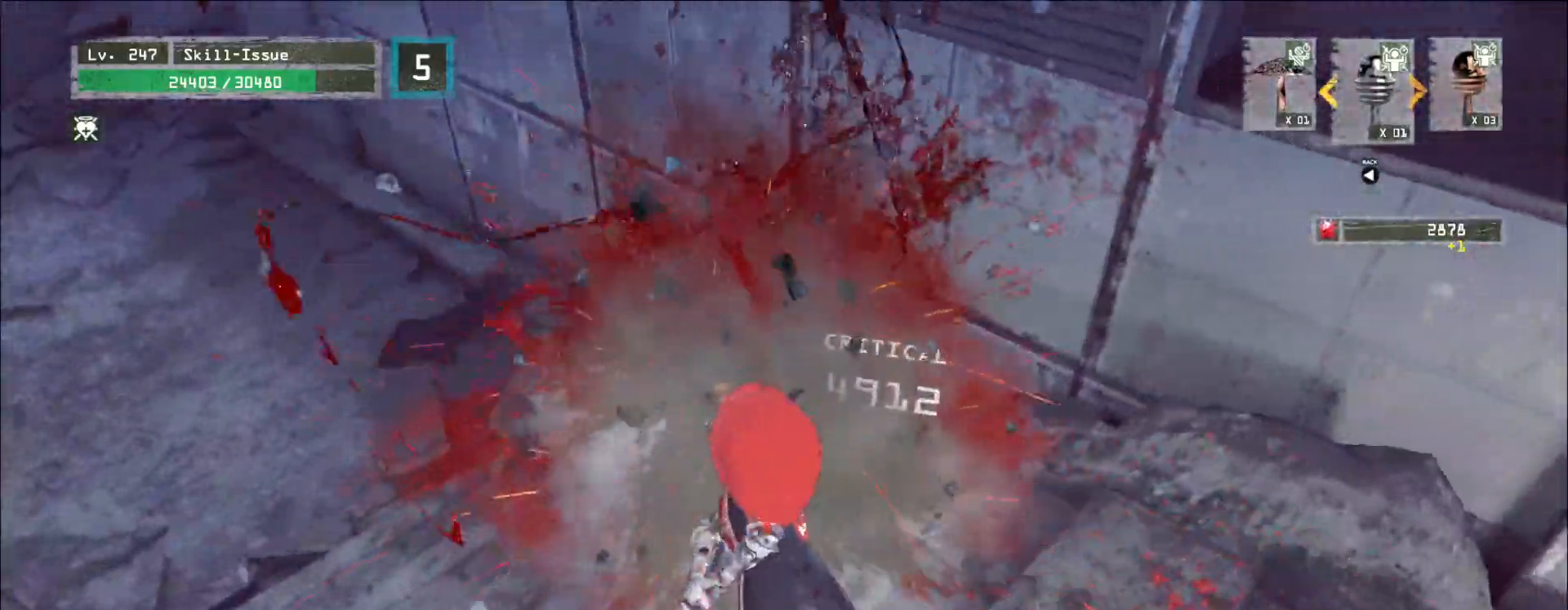
{"keys": ["a", "w"], "mouse": [], "events": []}
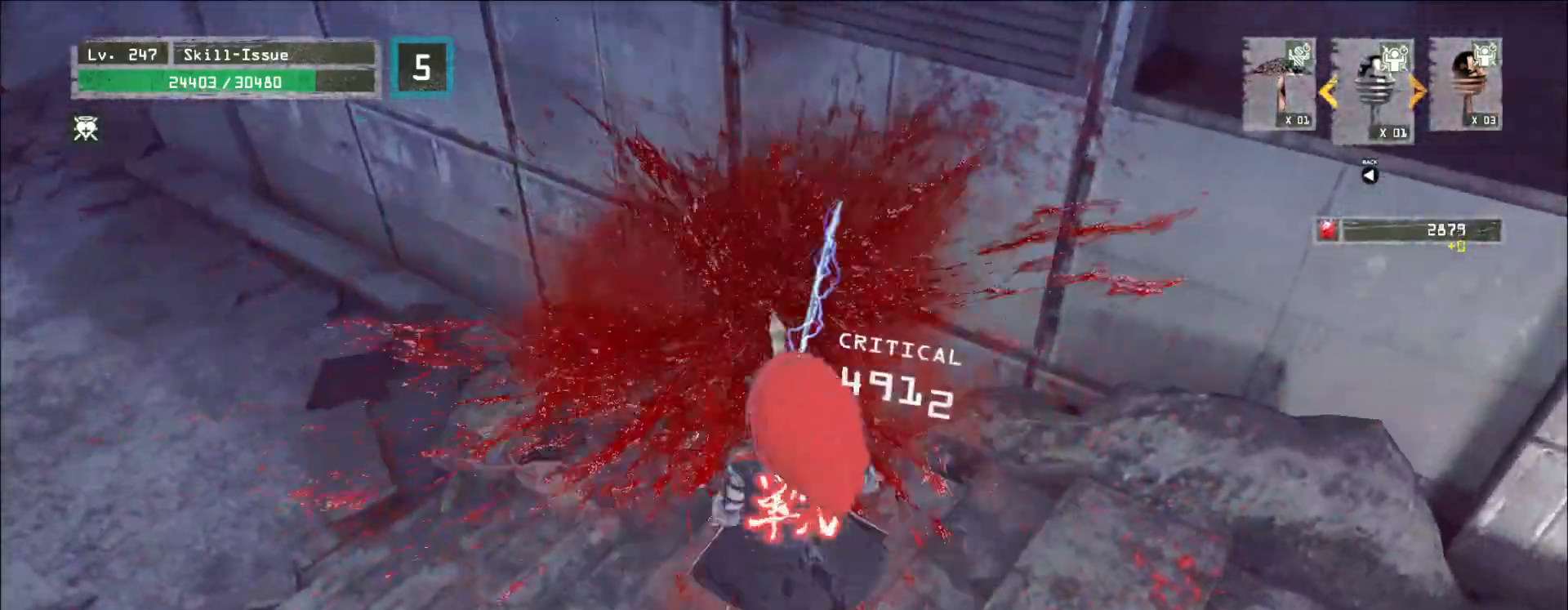
{"keys": ["a", "w"], "mouse": [], "events": [[267, "ctrl", "down"], [367, "ctrl", "up"]]}
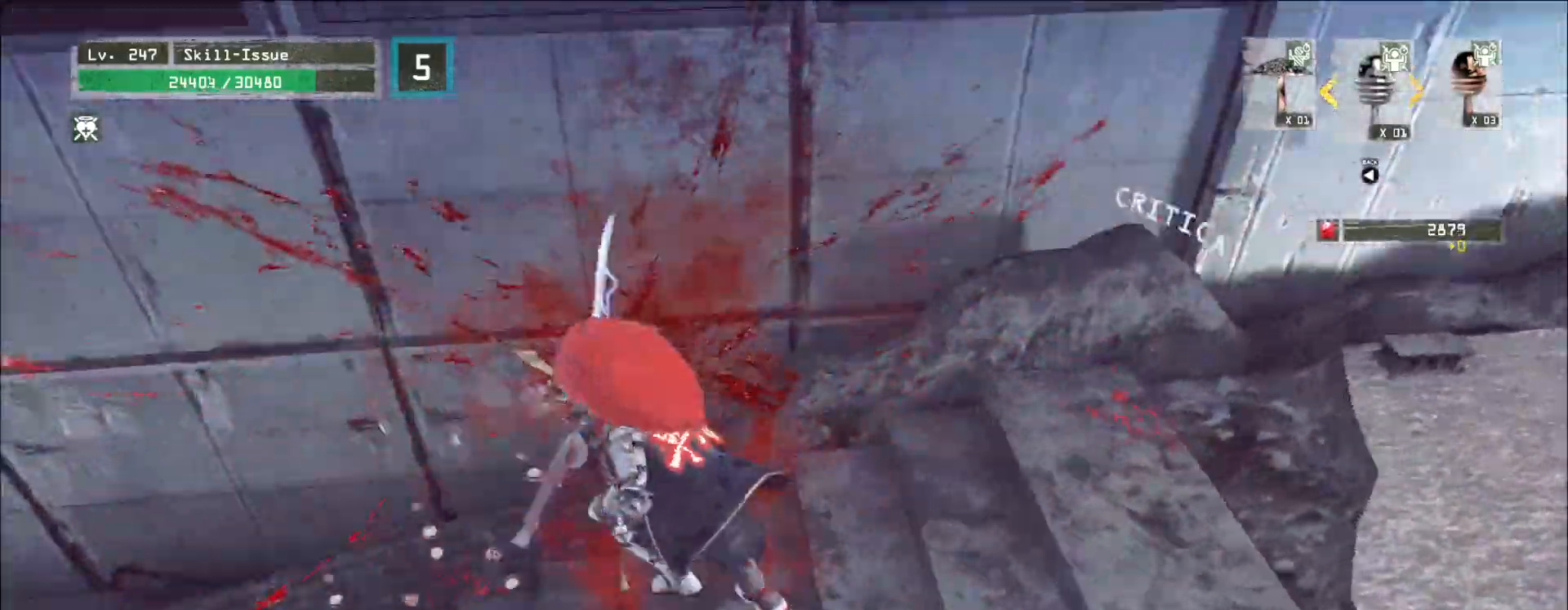
{"keys": ["a", "s"], "mouse": [], "events": [[67, "a", "up"], [67, "w", "up"], [300, "s", "down"], [383, "a", "down"]]}
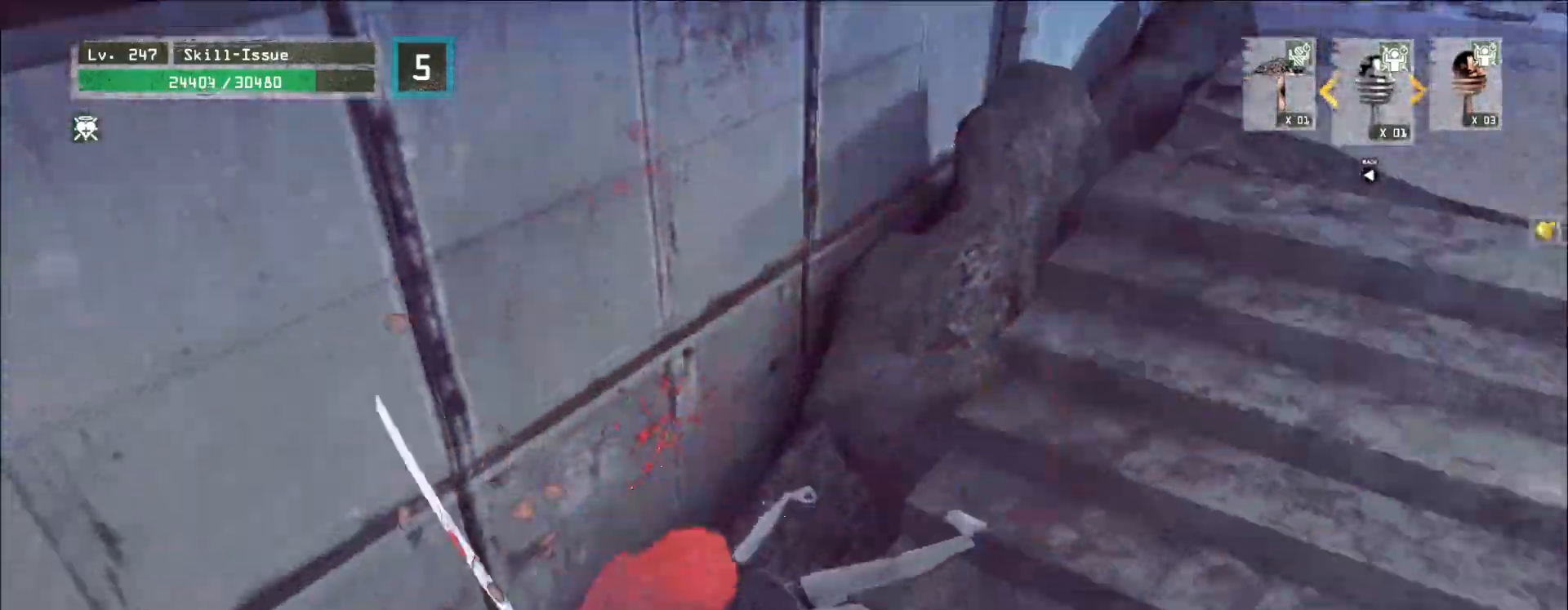
{"keys": ["a", "alt", "w"], "mouse": [], "events": [[50, "a", "up"], [100, "d", "down"], [167, "s", "up"], [267, "alt", "down"], [283, "w", "down"], [333, "d", "up"], [367, "a", "down"]]}
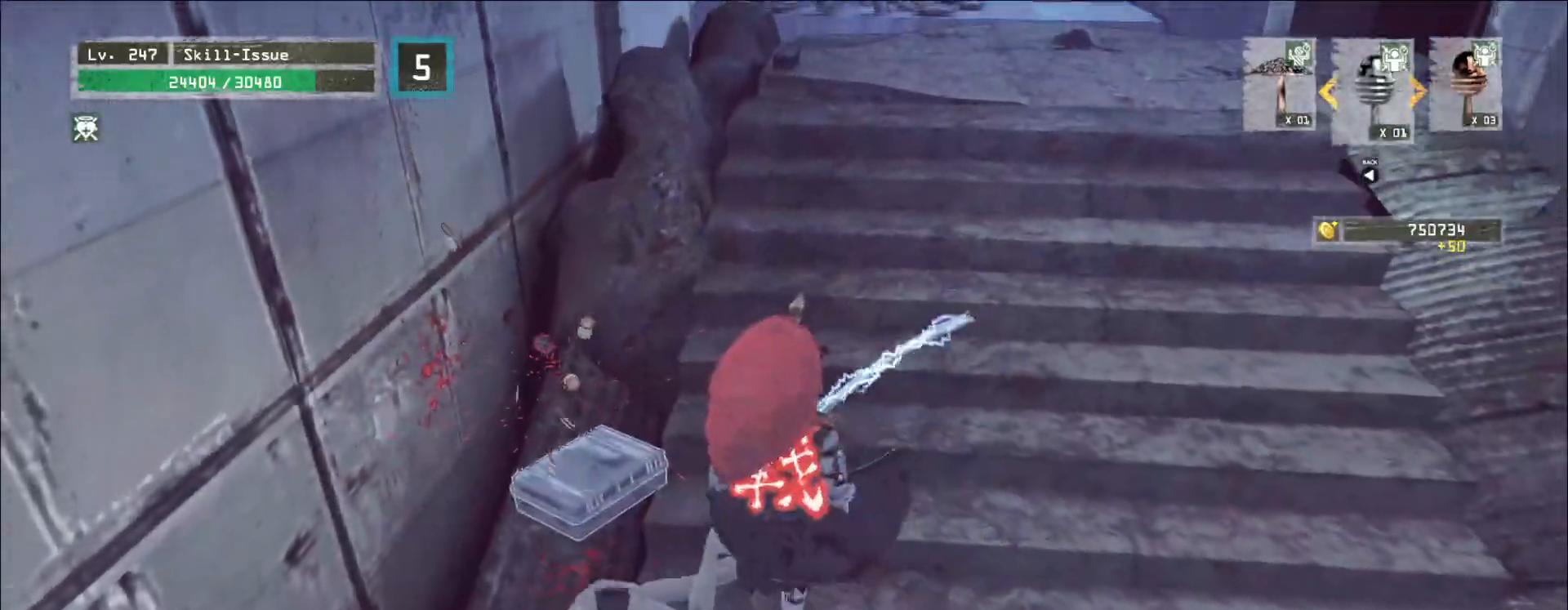
{"keys": [], "mouse": [], "events": [[33, "w", "up"], [67, "a", "up"], [100, "alt", "up"], [283, "f", "down"], [400, "f", "up"]]}
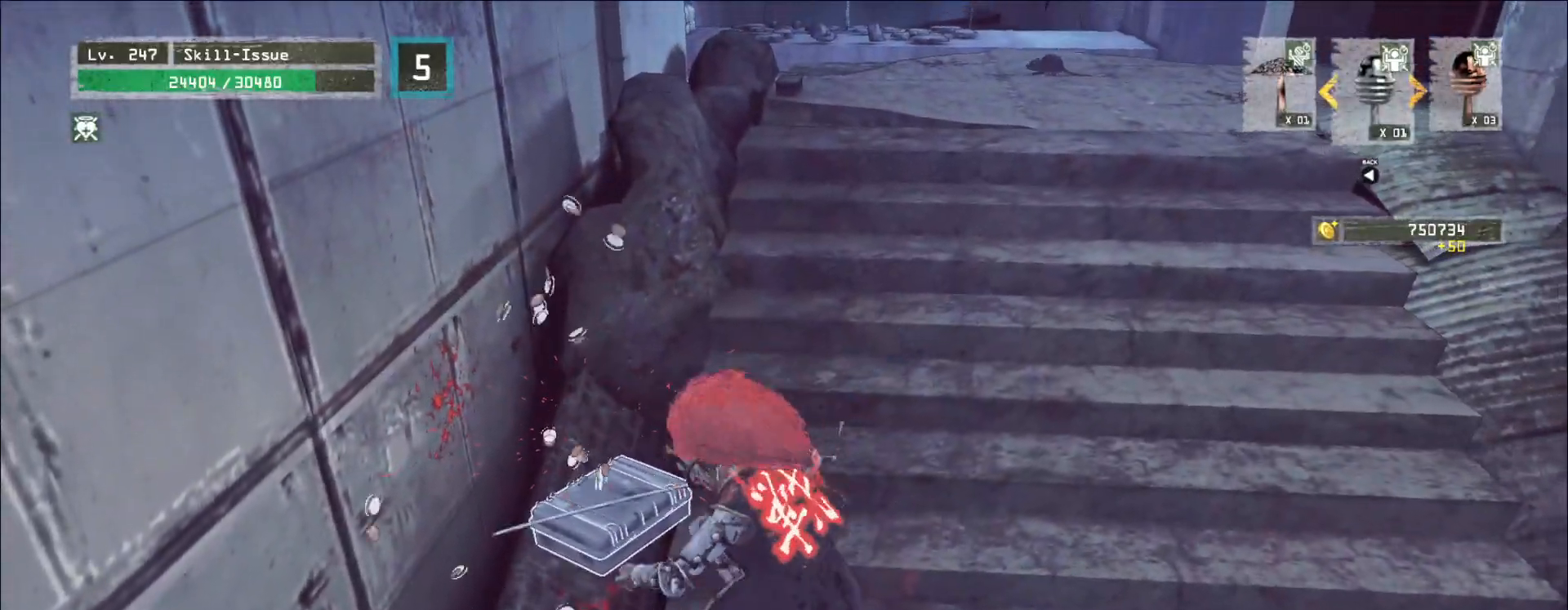
{"keys": [], "mouse": [], "events": [[100, "w", "down"], [267, "w", "up"]]}
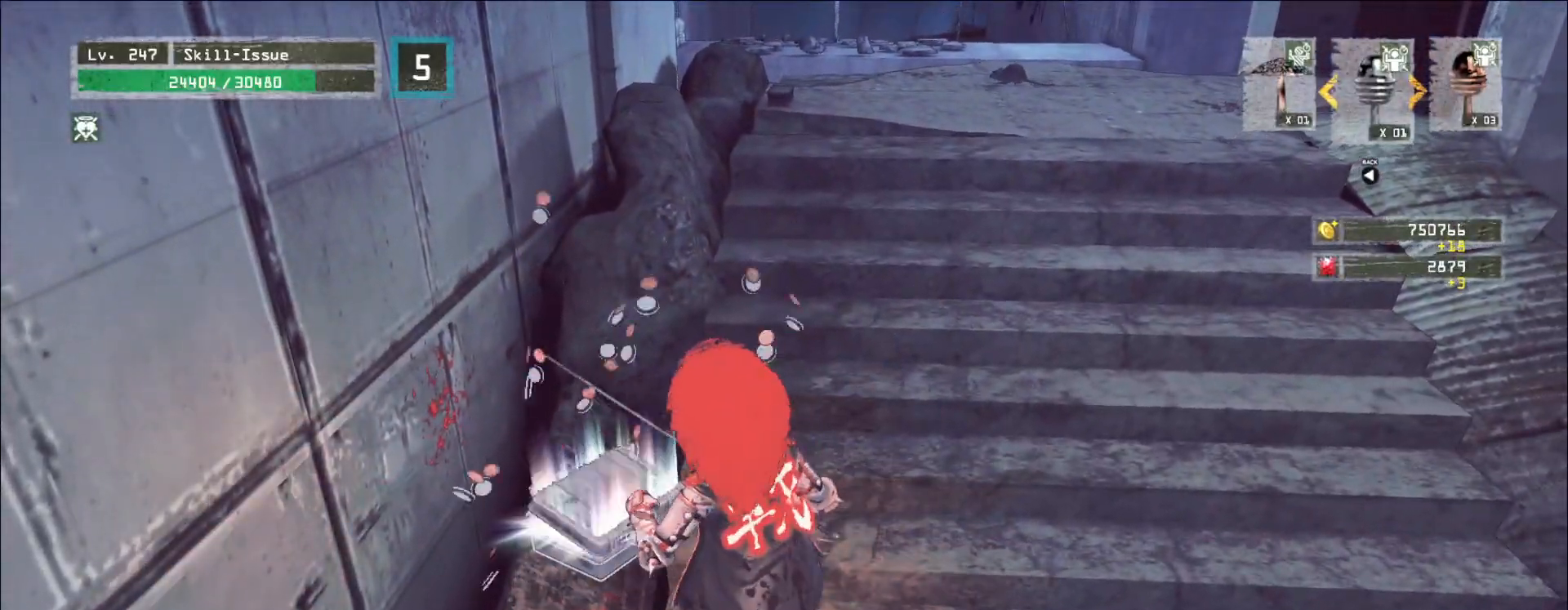
{"keys": [], "mouse": [], "events": []}
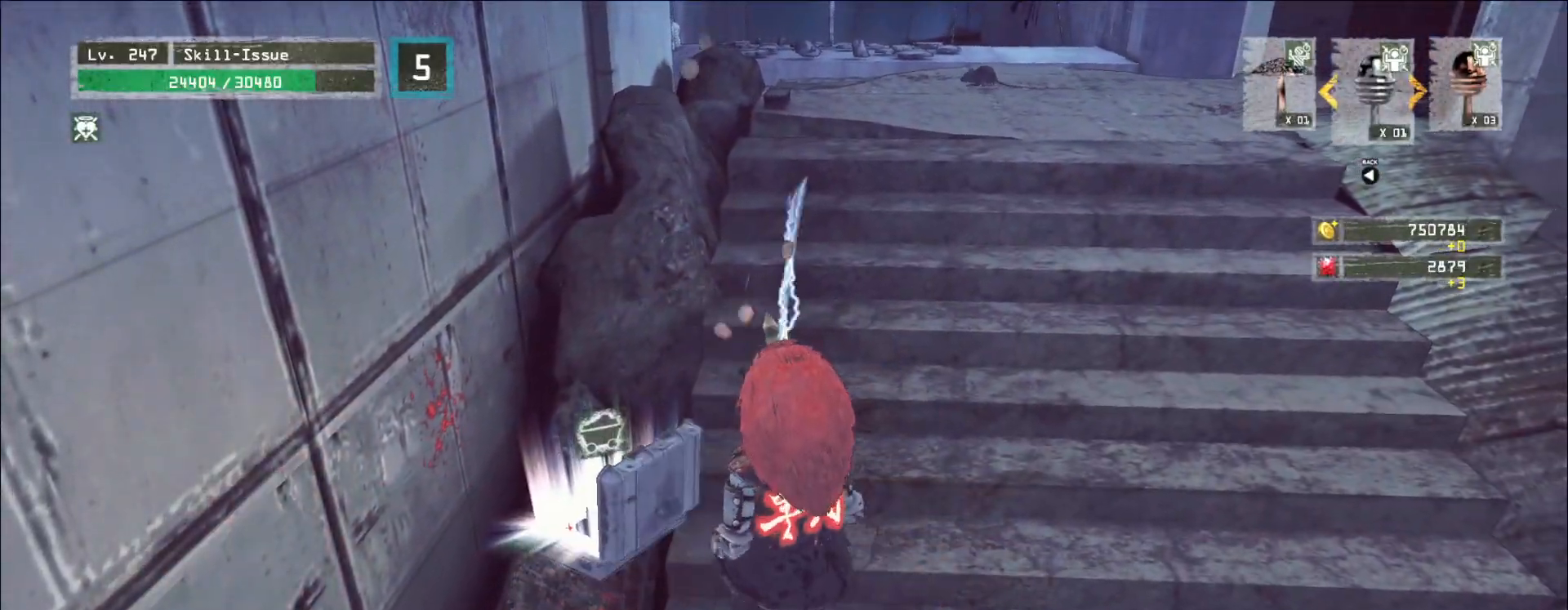
{"keys": ["d", "w"], "mouse": [], "events": [[233, "d", "down"], [233, "w", "down"], [317, "ctrl", "down"], [433, "ctrl", "up"]]}
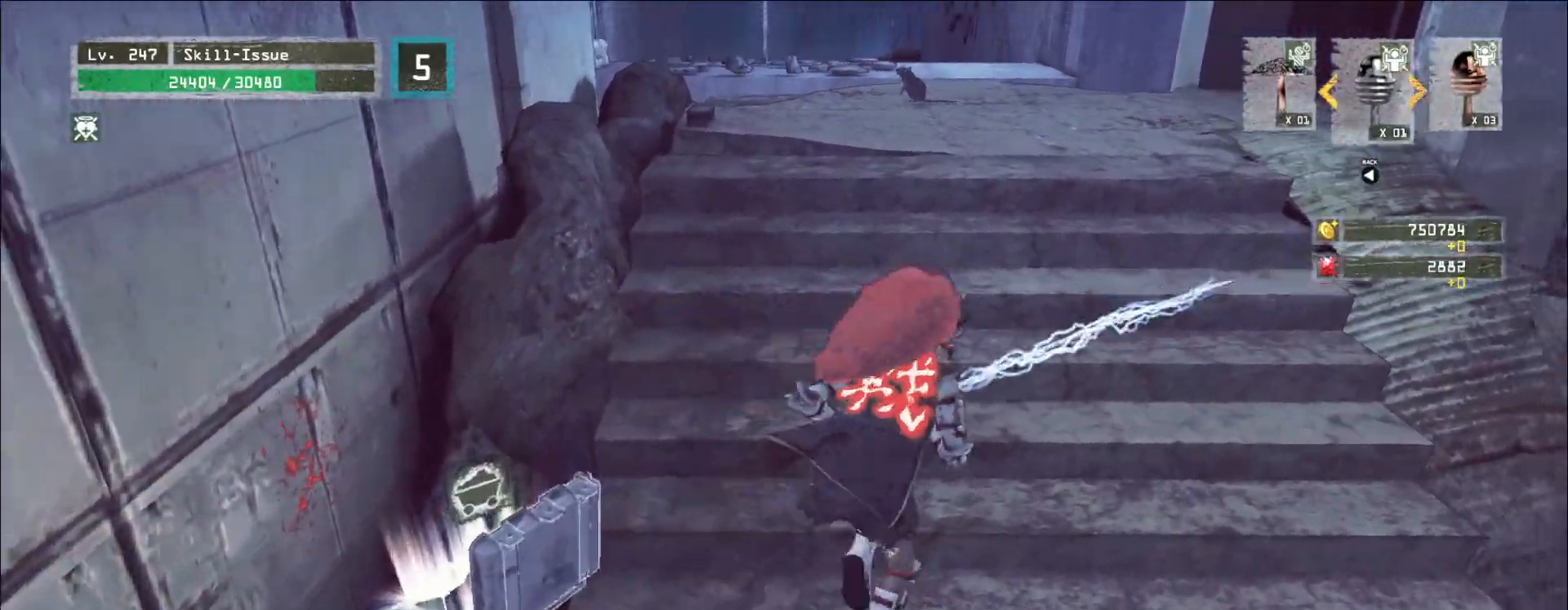
{"keys": ["d", "w"], "mouse": [], "events": [[133, "d", "up"], [217, "w", "up"], [233, "q", "down"], [233, "w", "down"], [317, "q", "up"], [367, "d", "down"]]}
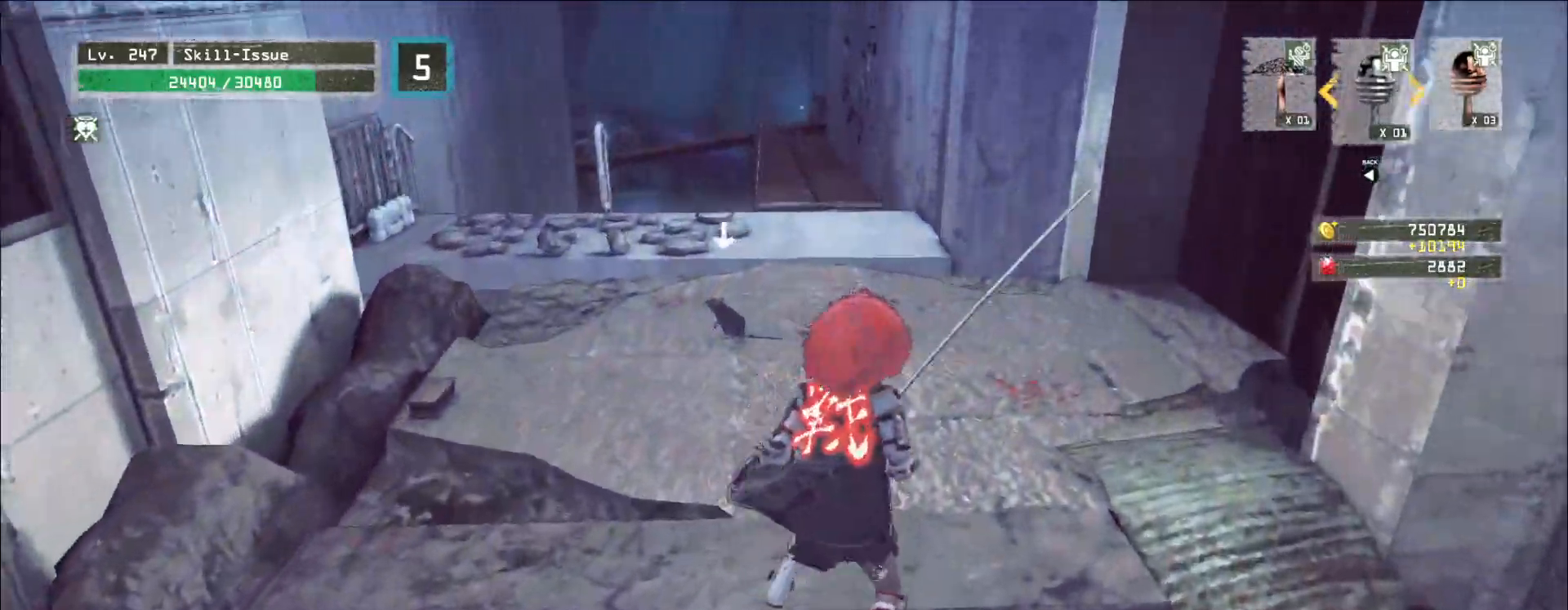
{"keys": ["q", "w"], "mouse": [], "events": [[417, "d", "up"], [483, "q", "down"]]}
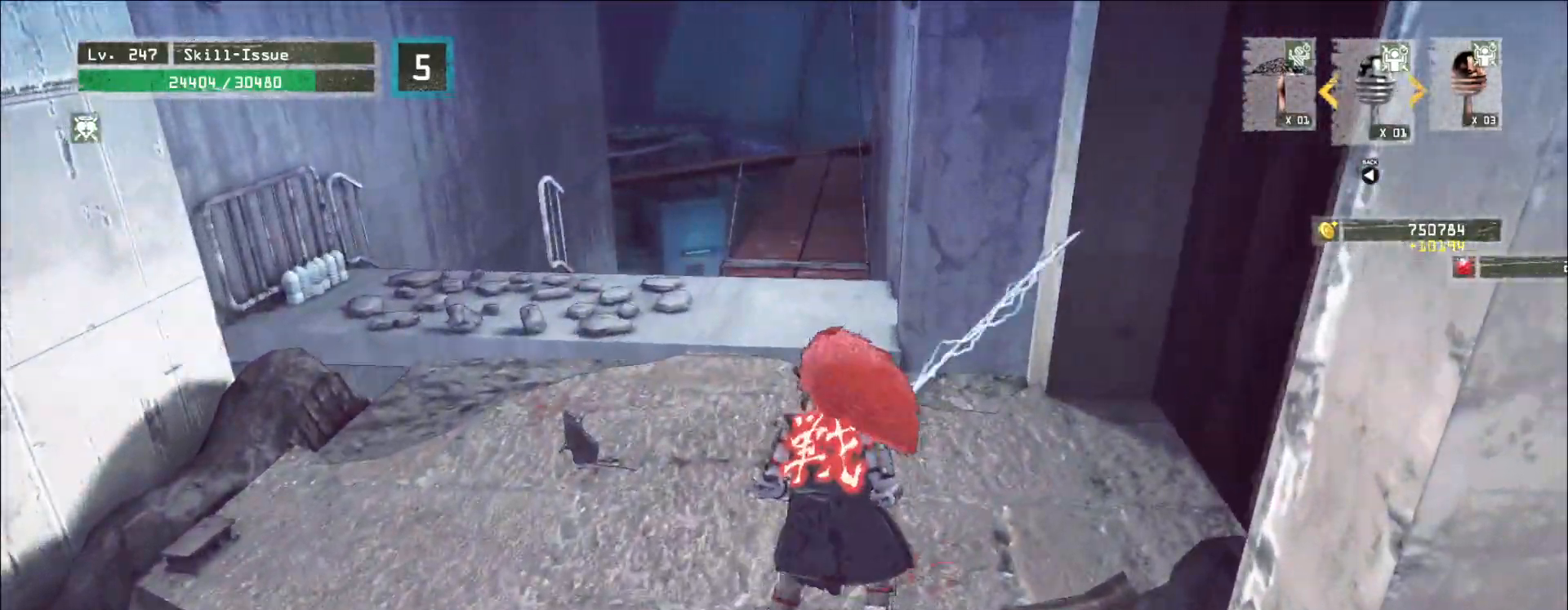
{"keys": ["a", "w"], "mouse": [], "events": [[50, "q", "up"], [167, "ctrl", "down"], [283, "ctrl", "up"], [417, "a", "down"]]}
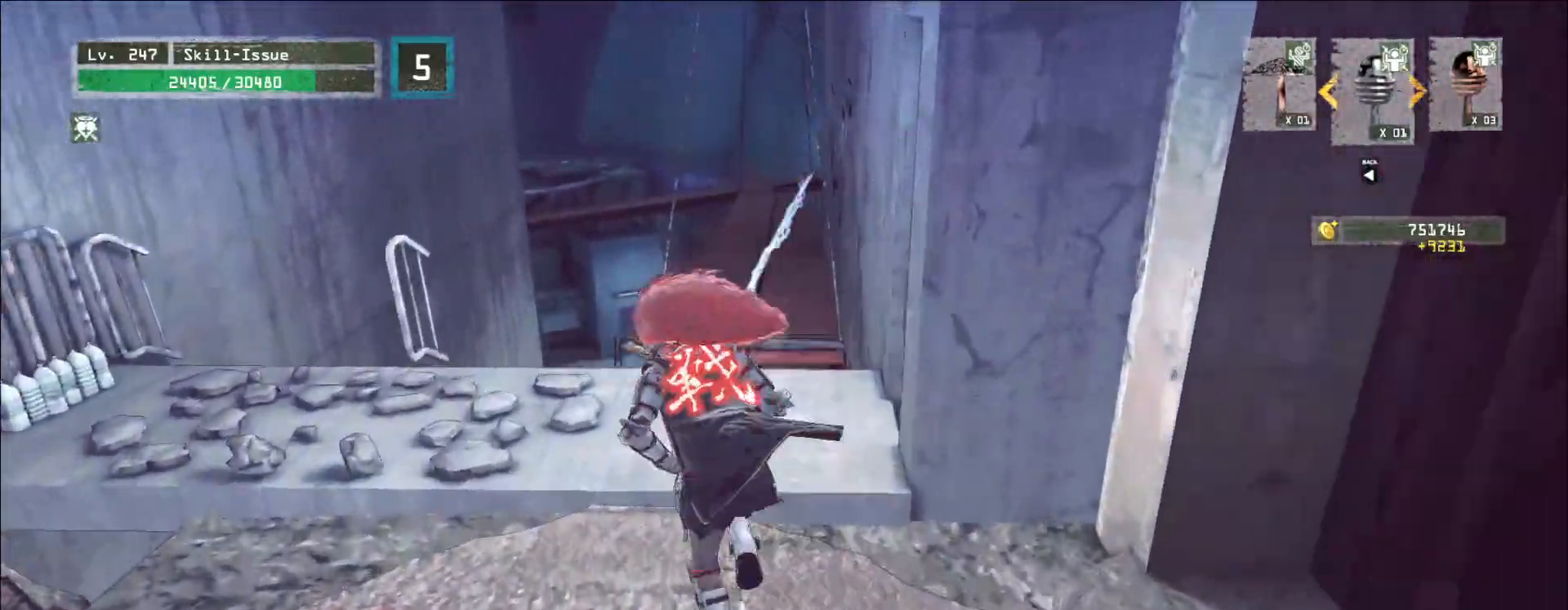
{"keys": ["ctrl", "w"], "mouse": []}
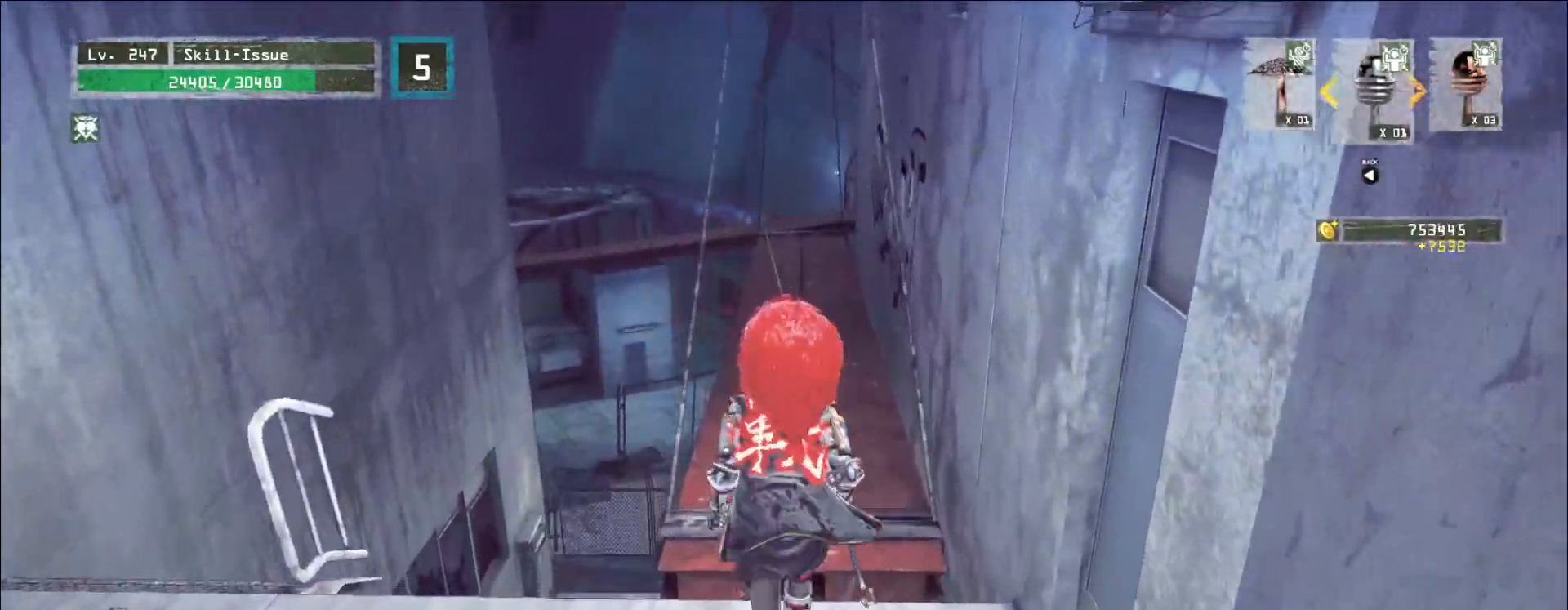
{"keys": ["w"], "mouse": [], "events": [[83, "ctrl", "up"]]}
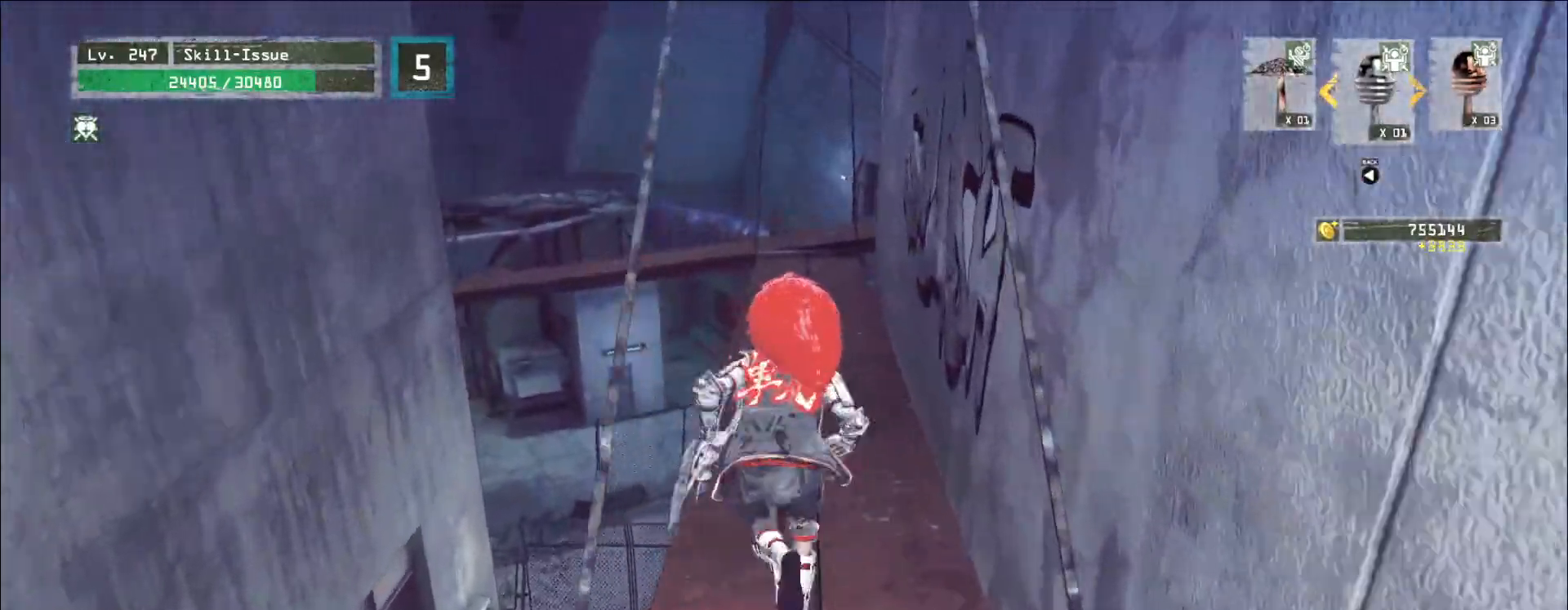
{"keys": ["d"], "mouse": ["left"], "events": [[183, "d", "down"], [333, "mouse_left", "down"], [383, "w", "up"]]}
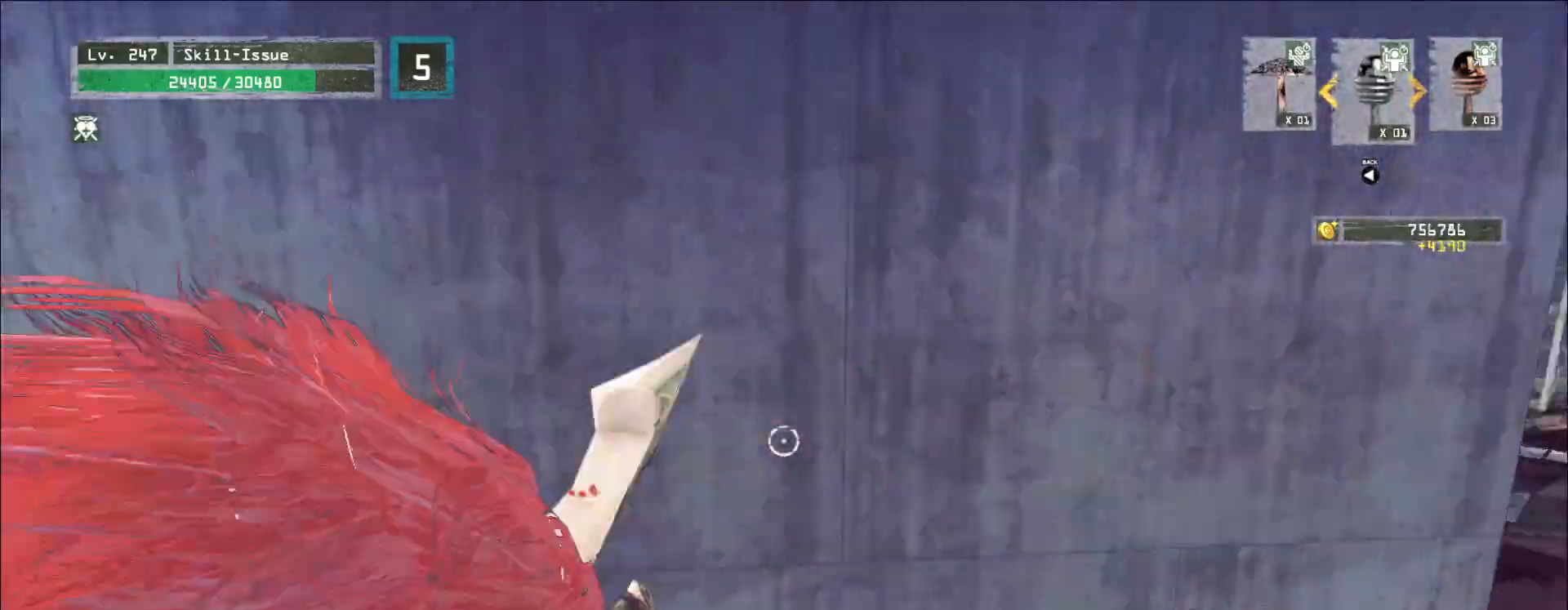
{"keys": ["d"], "mouse": [], "events": [[317, "d", "up"], [400, "d", "down"], [450, "mouse_left", "up"]]}
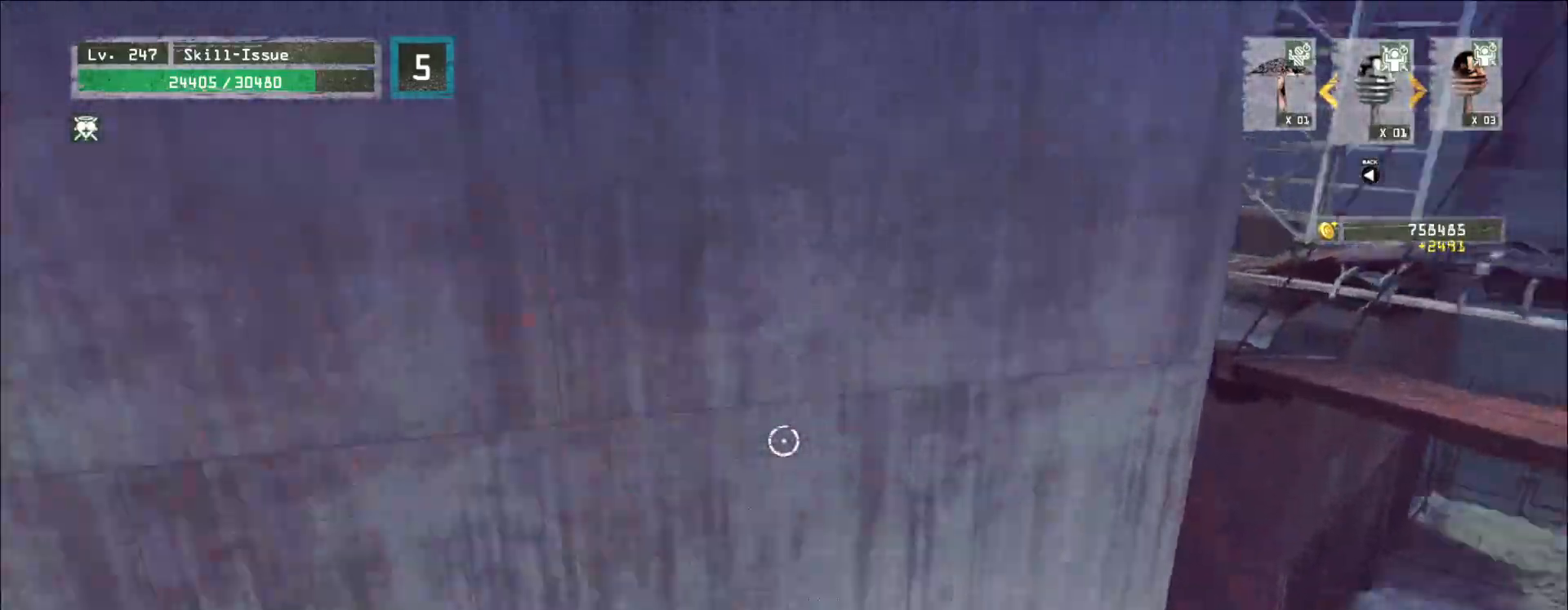
{"keys": [], "mouse": ["left"], "events": [[183, "mouse_left", "down"], [500, "d", "up"]]}
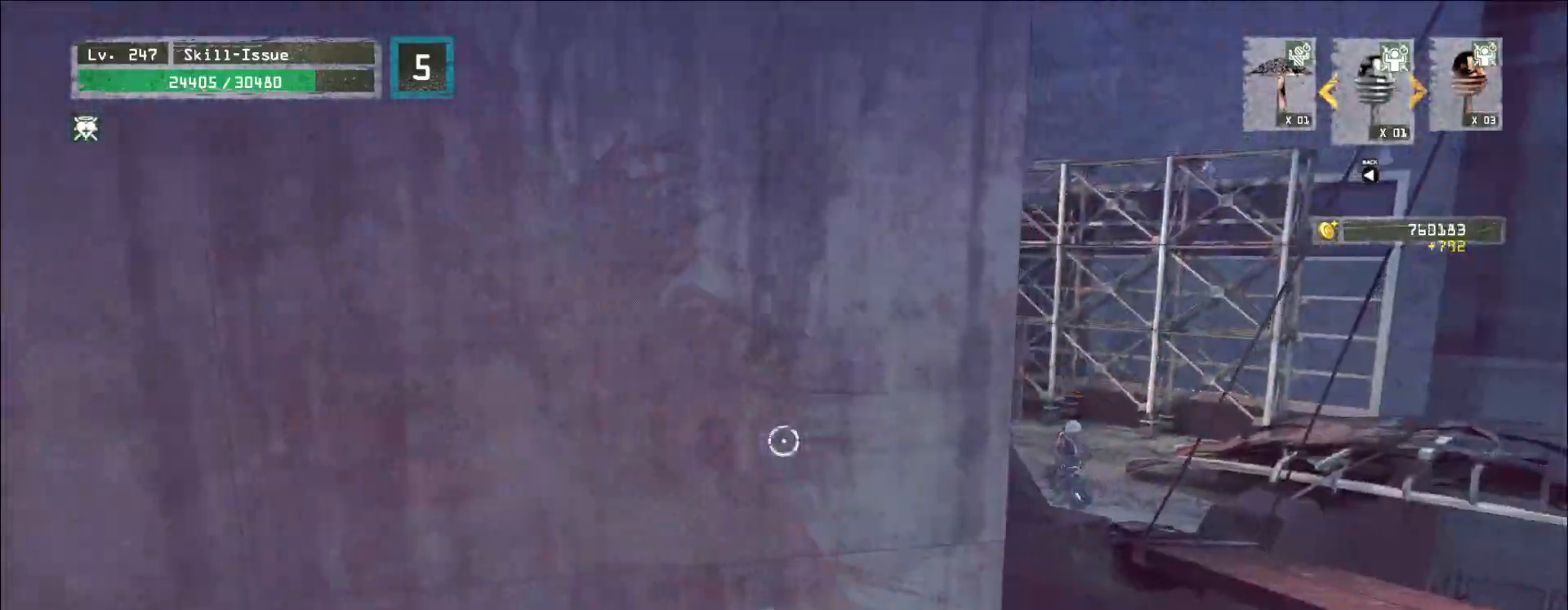
{"keys": [], "mouse": ["left"], "events": []}
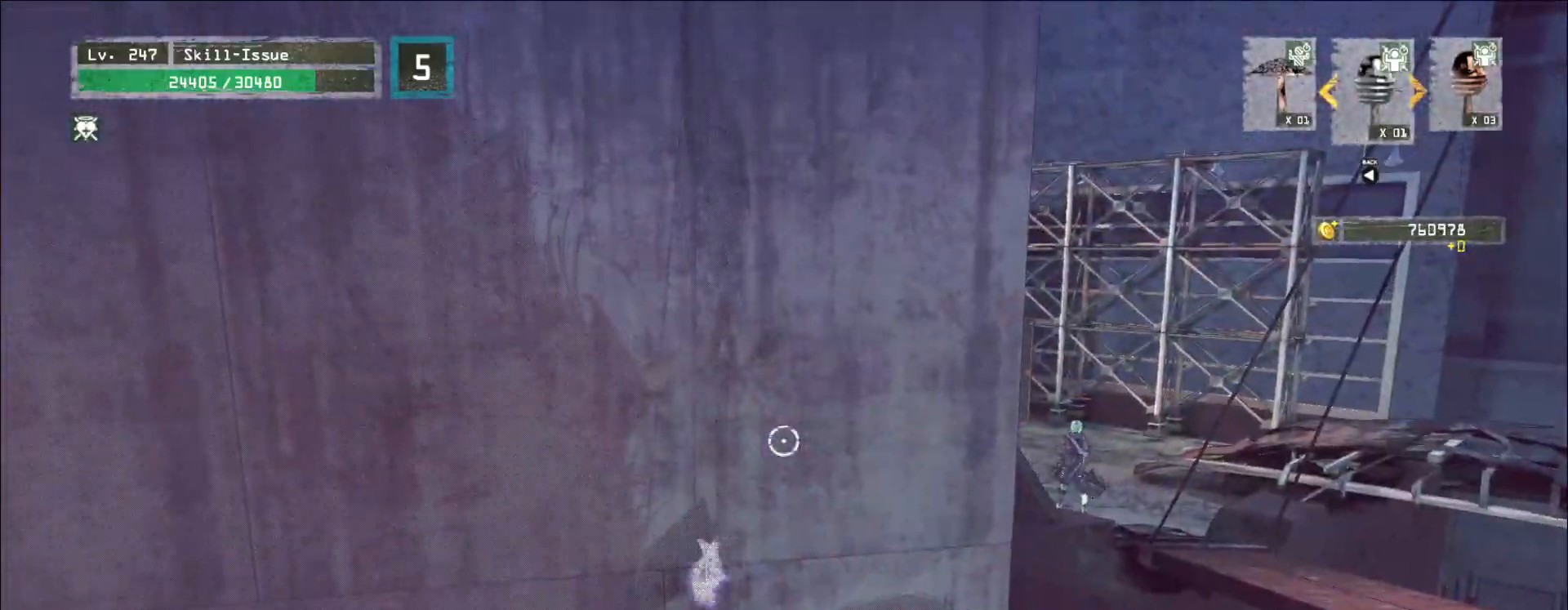
{"keys": ["w"], "mouse": [], "events": [[350, "a", "down"], [367, "mouse_left", "up"], [450, "w", "down"], [483, "a", "up"]]}
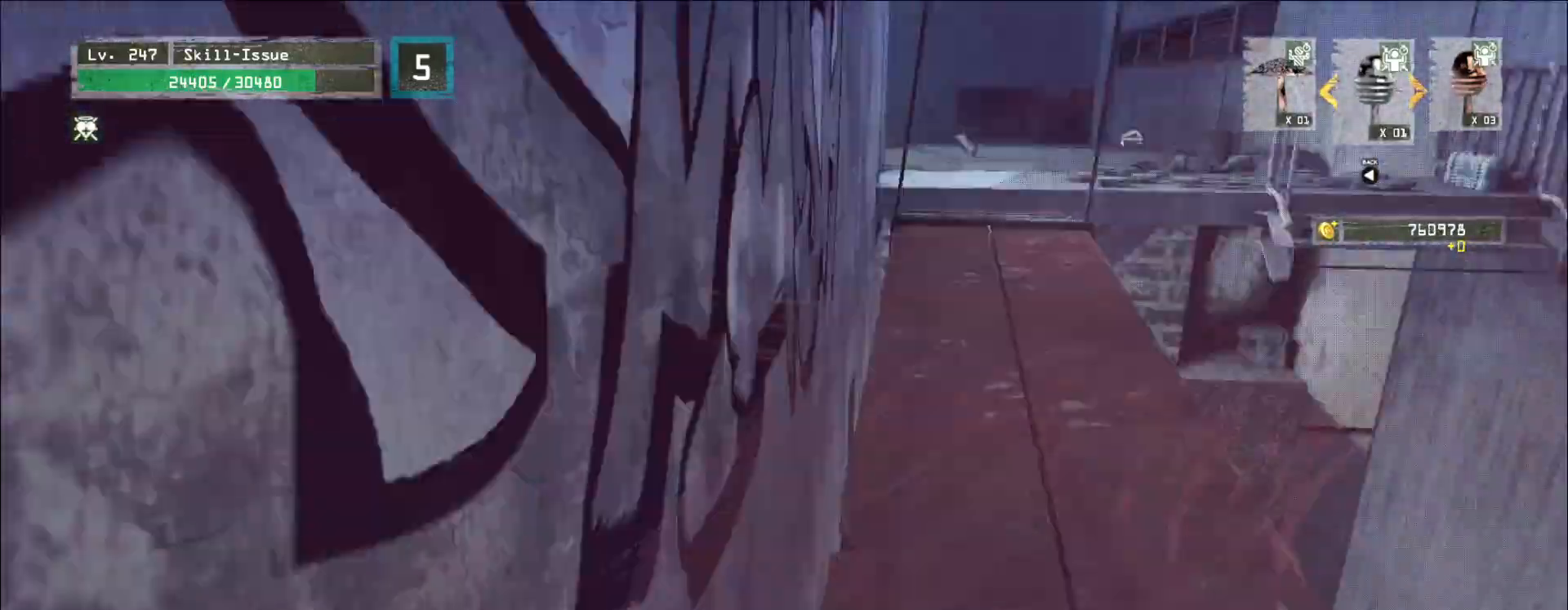
{"keys": ["w"], "mouse": [], "events": [[50, "ctrl", "down"], [167, "ctrl", "up"]]}
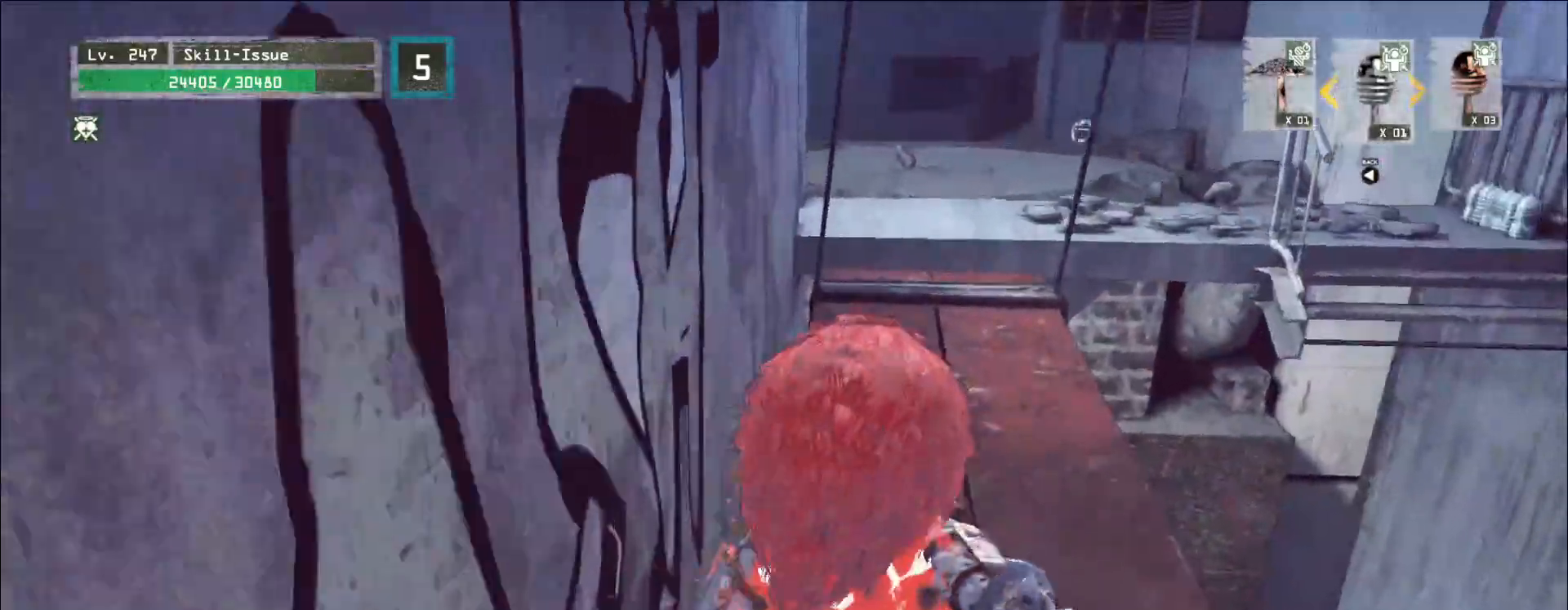
{"keys": ["w"], "mouse": [], "events": [[50, "4", "down"], [100, "4", "up"]]}
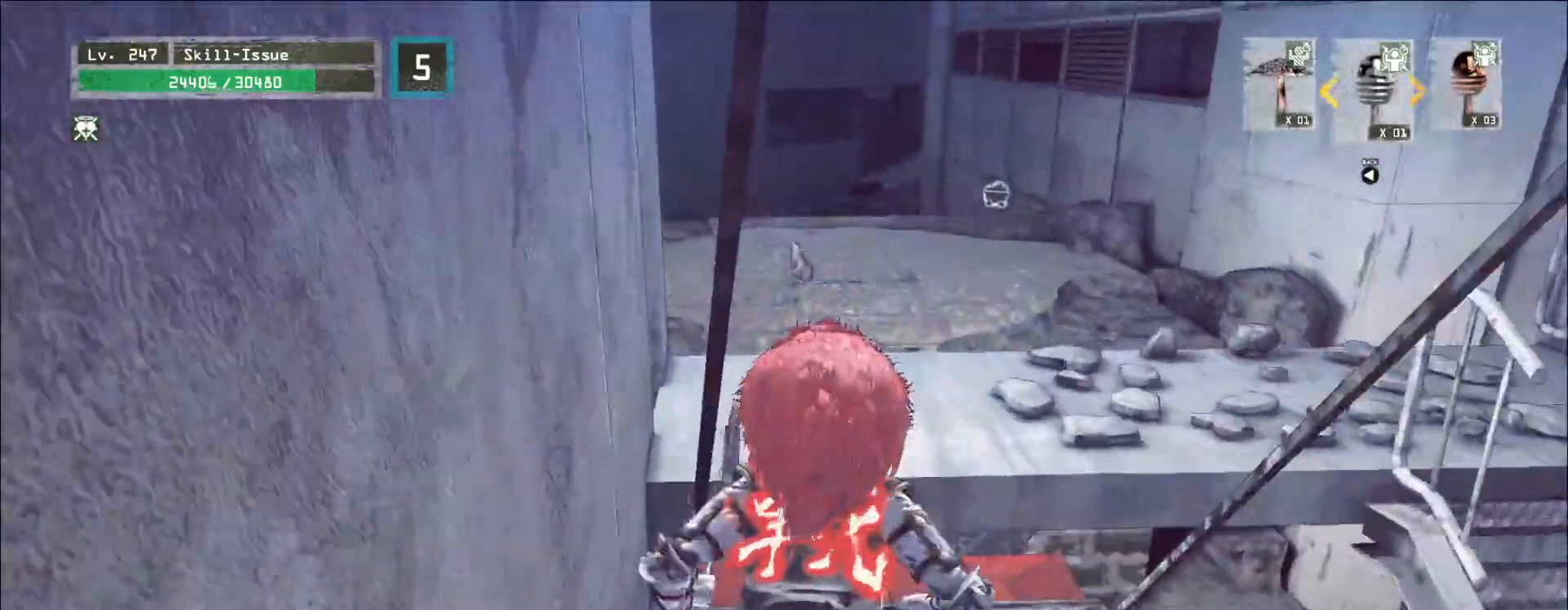
{"keys": ["w"], "mouse": [], "events": []}